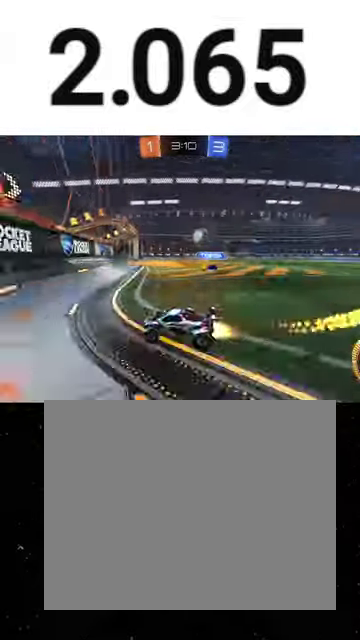
Gameplay with a controller (Xbox layout); each line is a JSON object with the inputs held at the frame after it. "events" lists button and stick changes between this image and that frame as [ms after this image, input, new state], when the widget could be followed in between. This overlay highlights the sticks when they move; stick clicks (L3 R3) are not distinguishable.
{"buttons": ["R1", "R2"], "left_stick": "center", "right_stick": "center", "events": [[400, "left_stick", "center"]]}
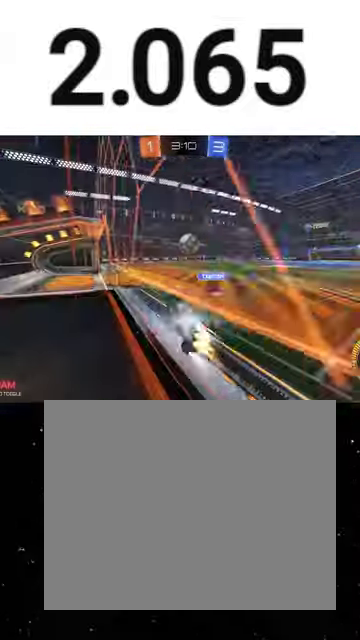
{"buttons": ["A", "R1", "R2"], "left_stick": "down-right", "right_stick": "center", "events": [[100, "left_stick", "right"], [200, "left_stick", "center"], [233, "R1", "up"], [333, "left_stick", "up-right"], [367, "A", "down"], [467, "R1", "down"], [500, "left_stick", "down-right"]]}
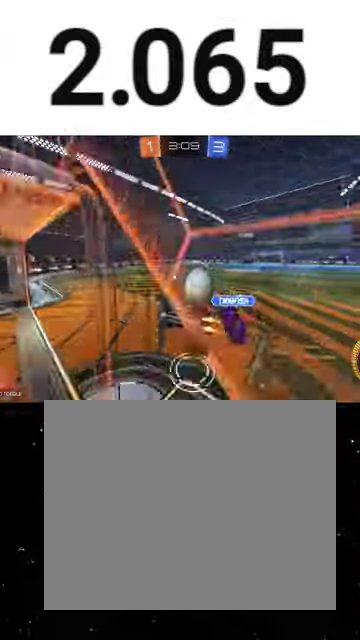
{"buttons": ["Y", "R1", "R2"], "left_stick": "center", "right_stick": "center", "events": [[33, "A", "up"], [67, "R1", "up"], [400, "left_stick", "right"], [500, "R1", "down"], [500, "Y", "down"], [500, "left_stick", "center"]]}
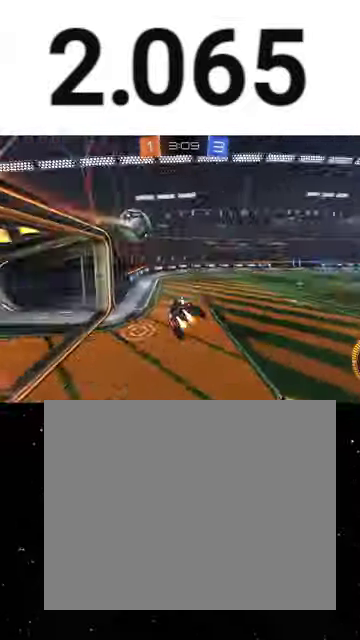
{"buttons": ["R1", "R2"], "left_stick": "down", "right_stick": "center", "events": [[100, "Y", "up"], [100, "left_stick", "left"], [167, "X", "down"], [167, "left_stick", "down"], [333, "X", "up"]]}
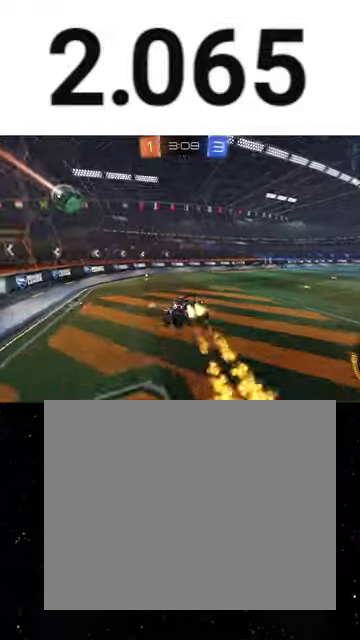
{"buttons": ["R2"], "left_stick": "right", "right_stick": "center", "events": [[67, "left_stick", "center"], [100, "R1", "up"], [100, "Y", "down"], [200, "Y", "up"], [200, "left_stick", "right"], [333, "left_stick", "center"], [500, "left_stick", "right"]]}
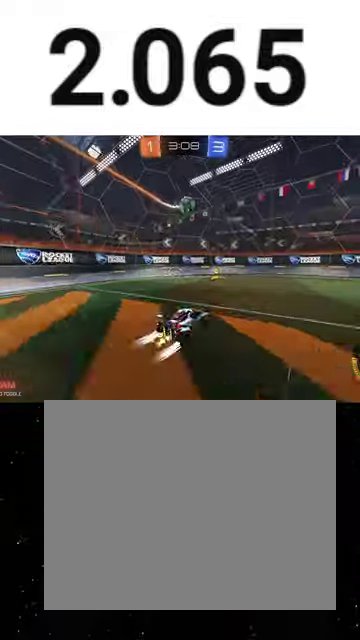
{"buttons": ["Y", "R2"], "left_stick": "right", "right_stick": "center", "events": [[33, "R1", "down"], [233, "R1", "up"], [300, "left_stick", "center"], [400, "left_stick", "right"], [433, "Y", "down"]]}
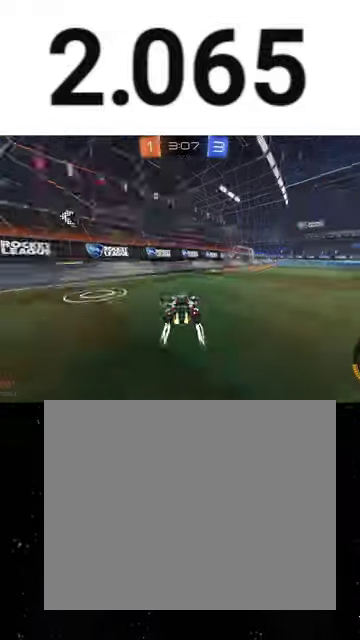
{"buttons": ["R1", "R2"], "left_stick": "center", "right_stick": "center", "events": [[33, "Y", "up"], [33, "left_stick", "center"], [200, "L2", "down"], [267, "left_stick", "right"], [333, "L2", "up"], [433, "left_stick", "center"], [500, "R1", "down"]]}
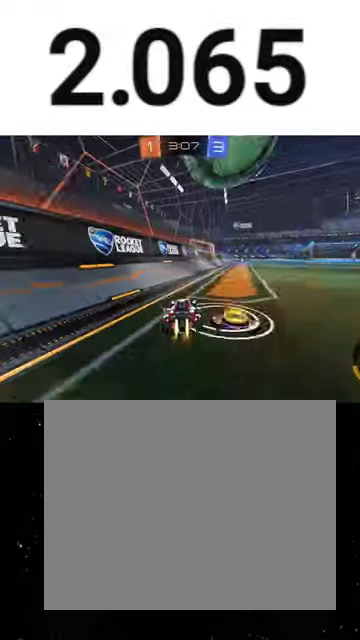
{"buttons": ["R2"], "left_stick": "center", "right_stick": "center", "events": [[67, "left_stick", "right"], [100, "R1", "up"], [300, "R1", "down"], [500, "R1", "up"], [500, "left_stick", "center"]]}
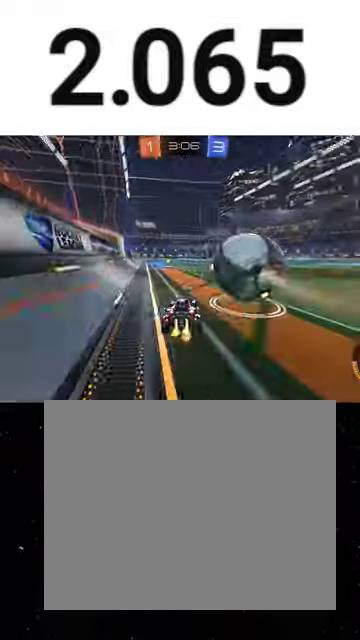
{"buttons": ["R1", "R2"], "left_stick": "center", "right_stick": "center", "events": [[67, "Y", "down"], [133, "L2", "down"], [167, "Y", "up"], [167, "left_stick", "right"], [200, "L2", "up"], [267, "left_stick", "center"], [333, "R1", "down"], [367, "left_stick", "left"], [467, "left_stick", "center"]]}
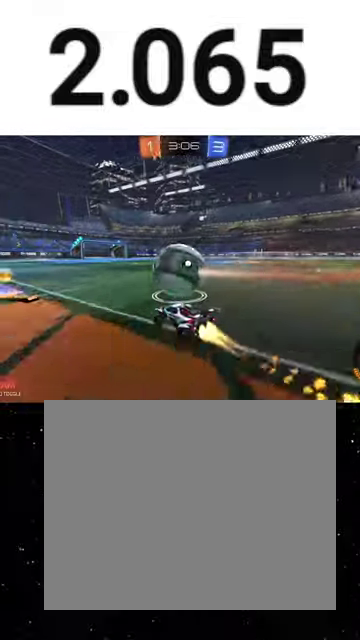
{"buttons": ["R2"], "left_stick": "center", "right_stick": "center", "events": [[33, "left_stick", "right"], [133, "left_stick", "center"], [333, "R1", "up"], [333, "left_stick", "right"], [467, "left_stick", "center"]]}